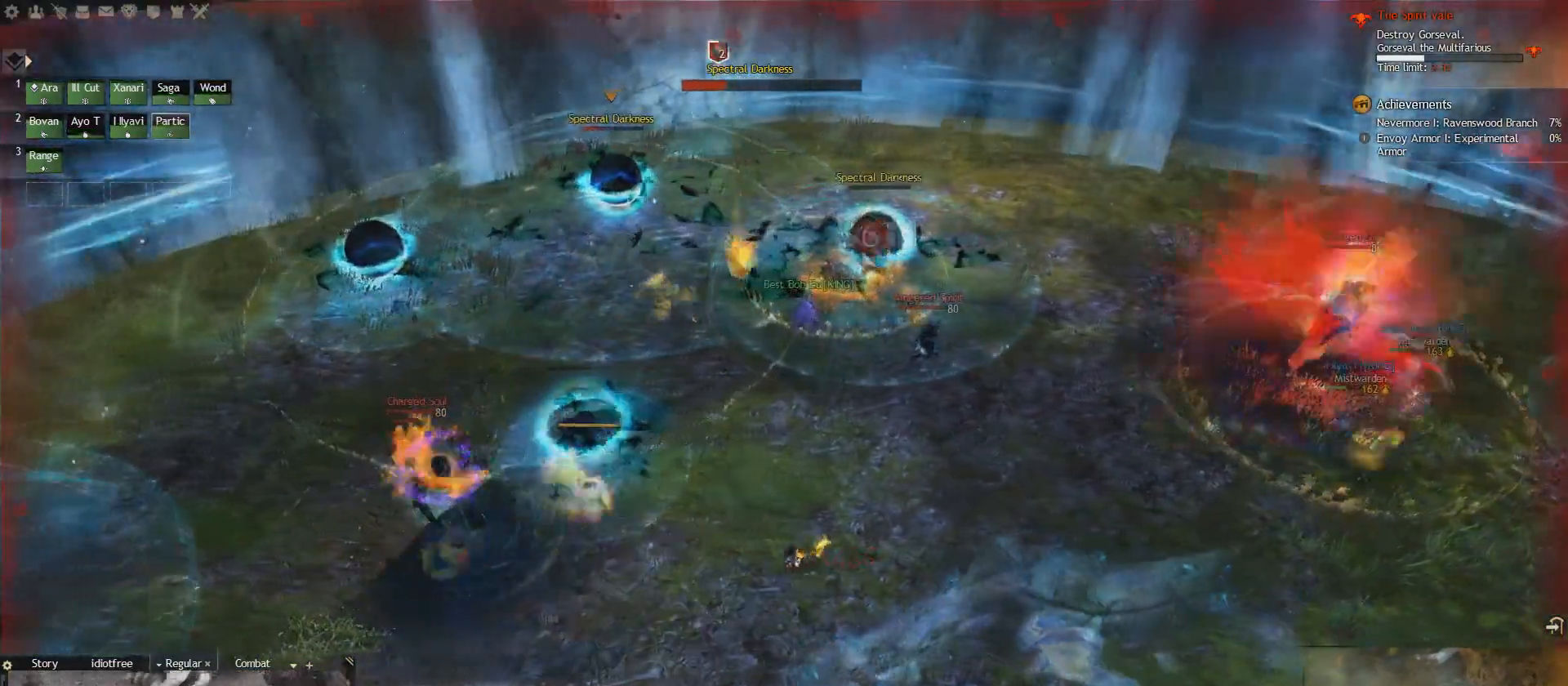
Gameplay with keyboard; each line is a JSON object with the keys held at the frame after it. "events" lists presses ("down") and releases ("up") of "1", "2", "e", "q", "s" and "w" between this image and that frame as [ms after this image, input, new state], when the widget could be followed in between. No other keys are recorded. Mouse input is not recorded.
{"keys": ["1", "e"]}
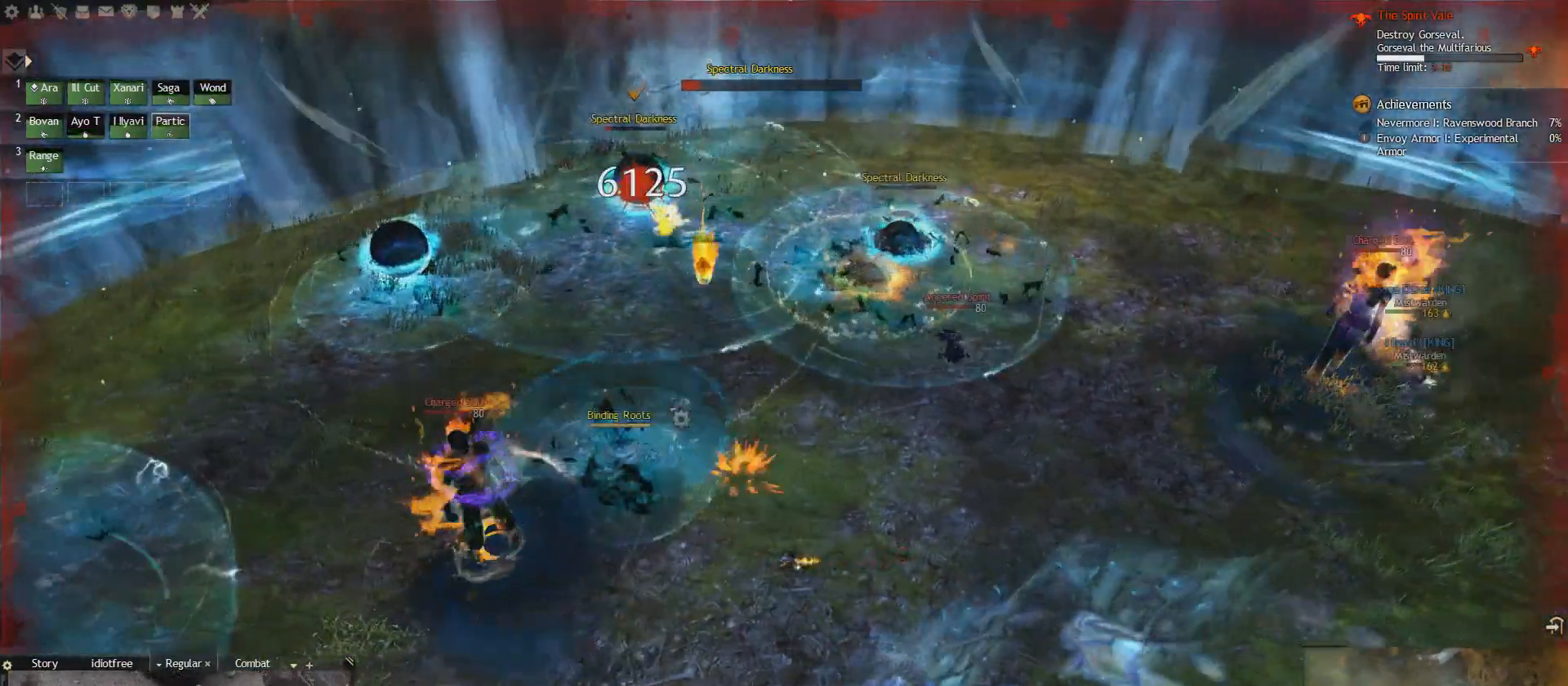
{"keys": [], "events": [[42, "1", "up"], [251, "1", "down"], [376, "1", "up"], [459, "e", "up"]]}
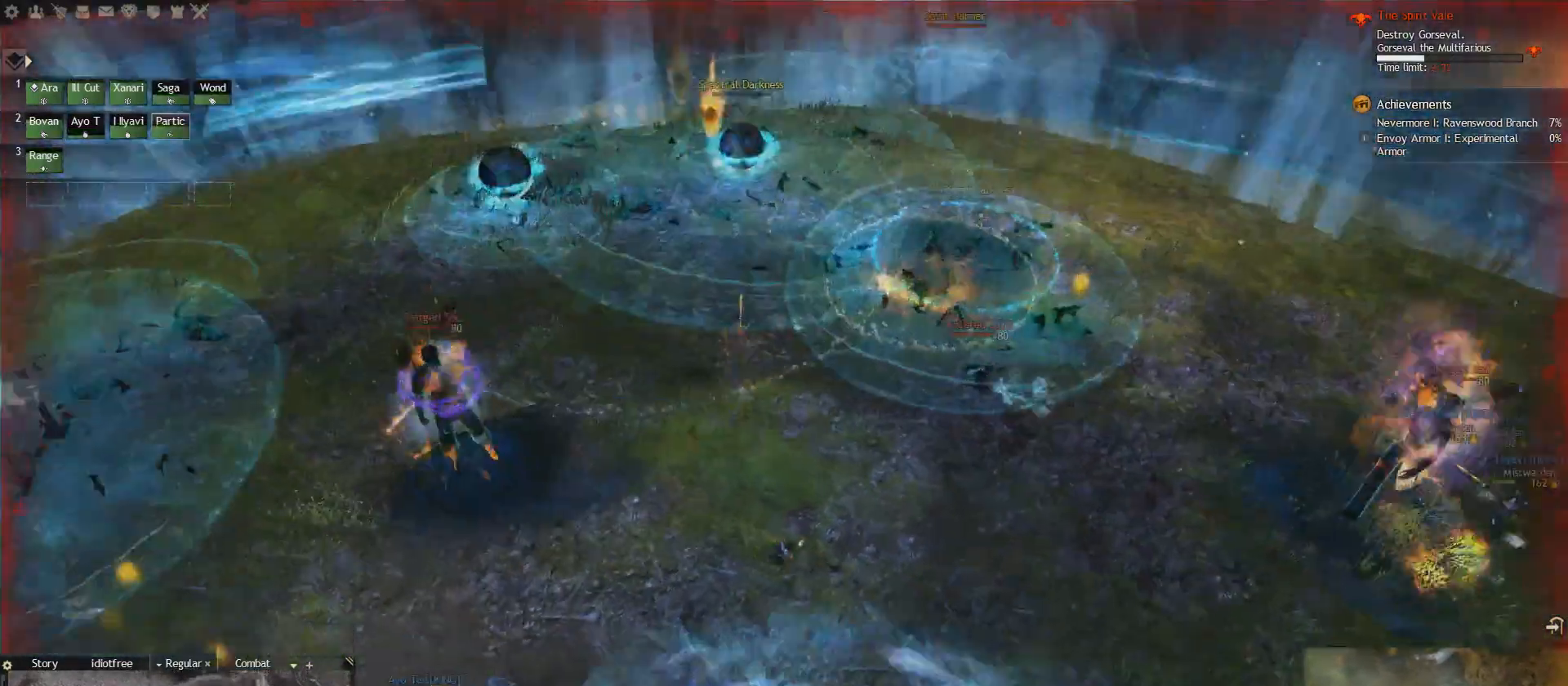
{"keys": ["q"], "events": [[41, "q", "down"]]}
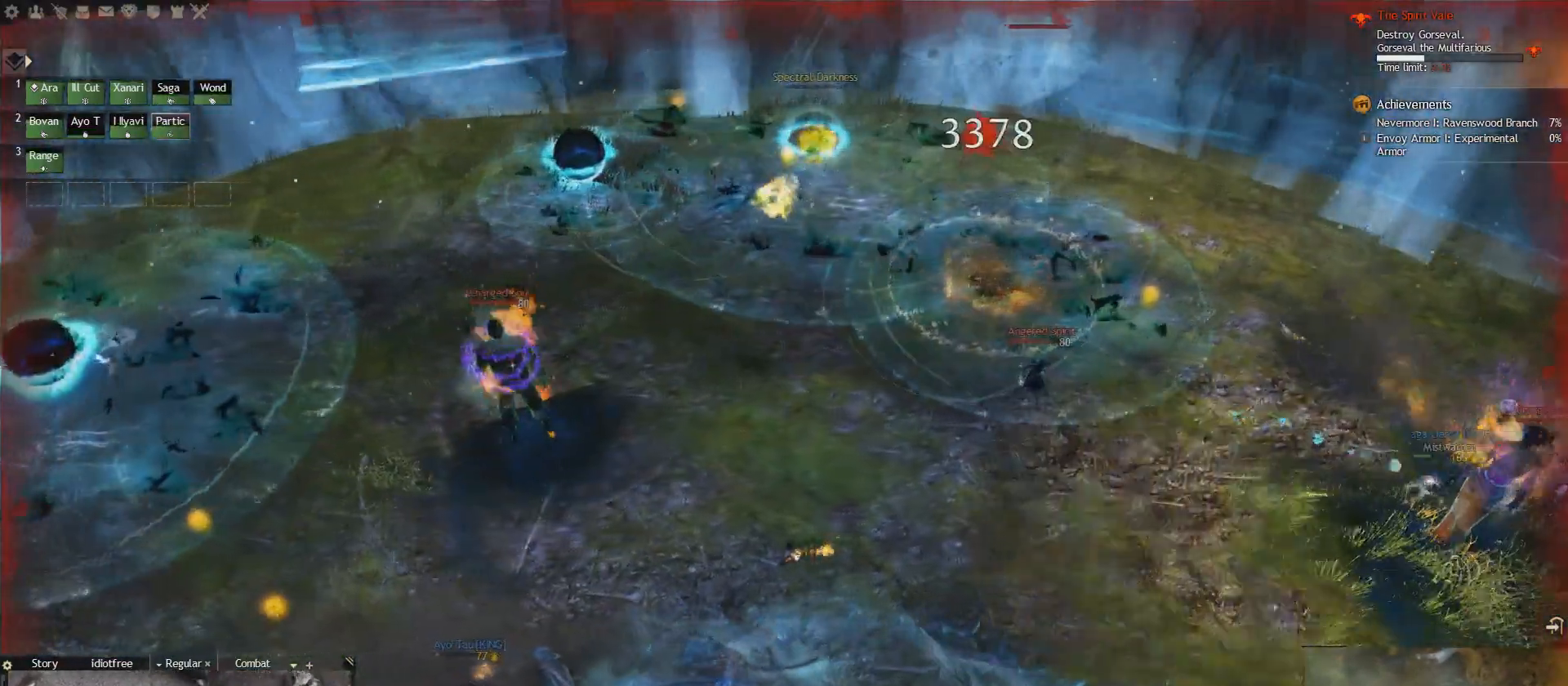
{"keys": ["q", "w"]}
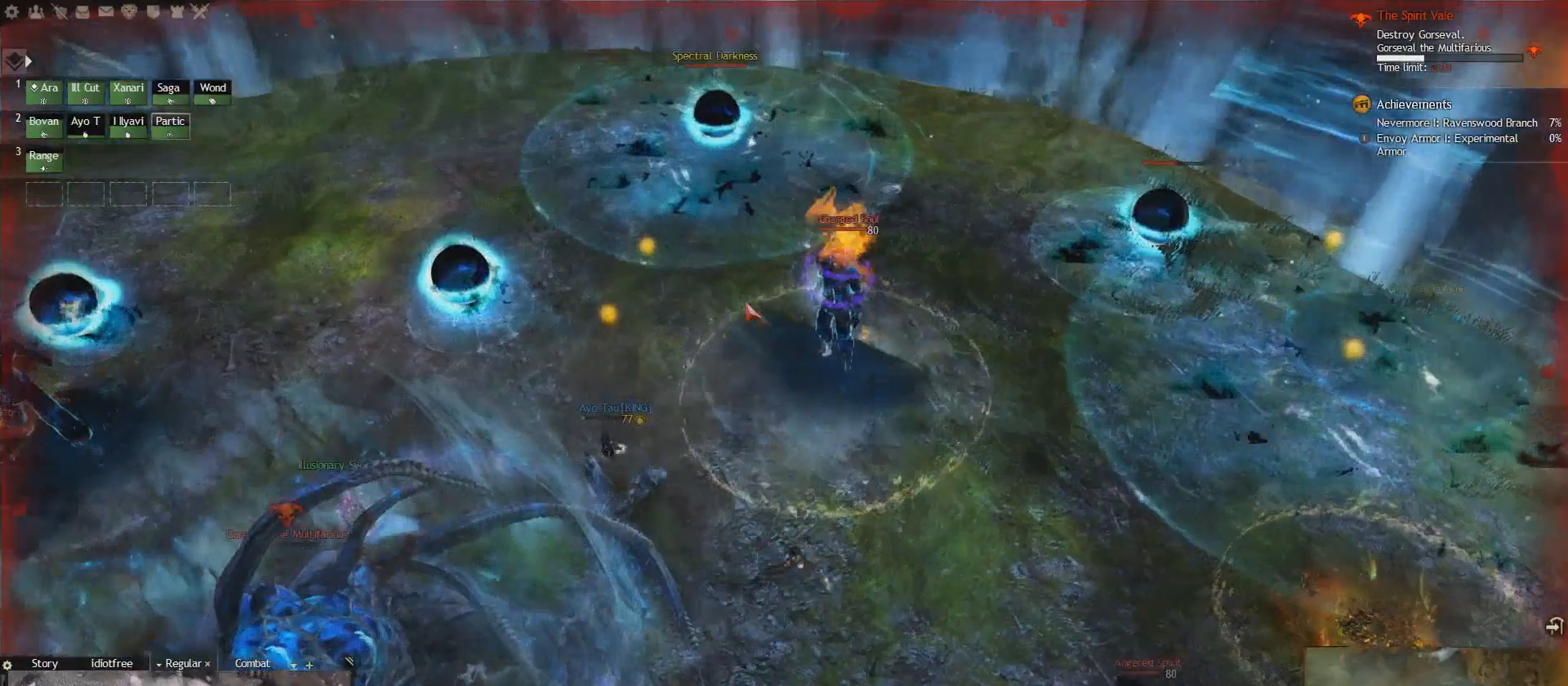
{"keys": ["q"], "events": [[125, "w", "up"], [292, "2", "down"], [417, "2", "up"]]}
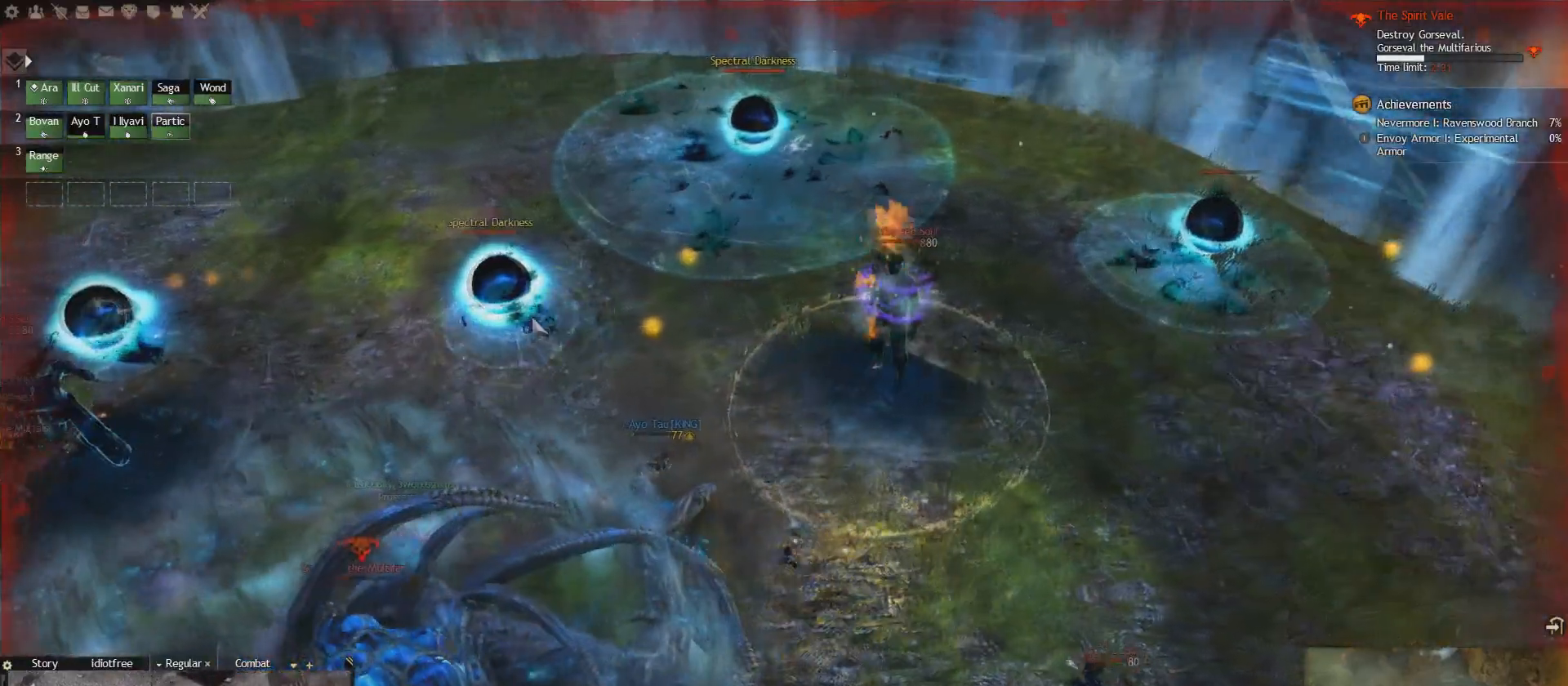
{"keys": ["q", "w"], "events": [[209, "w", "down"]]}
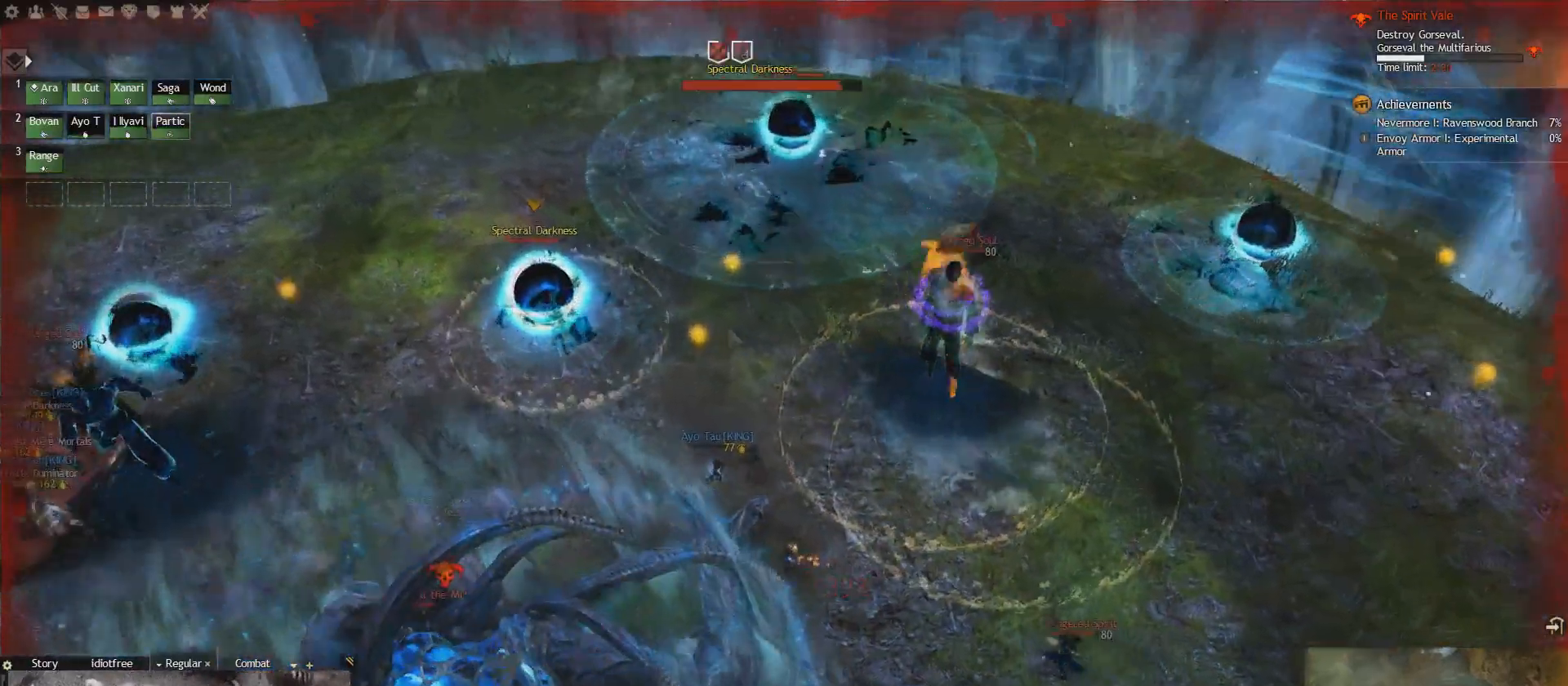
{"keys": ["1", "q"], "events": [[250, "w", "up"], [459, "1", "down"]]}
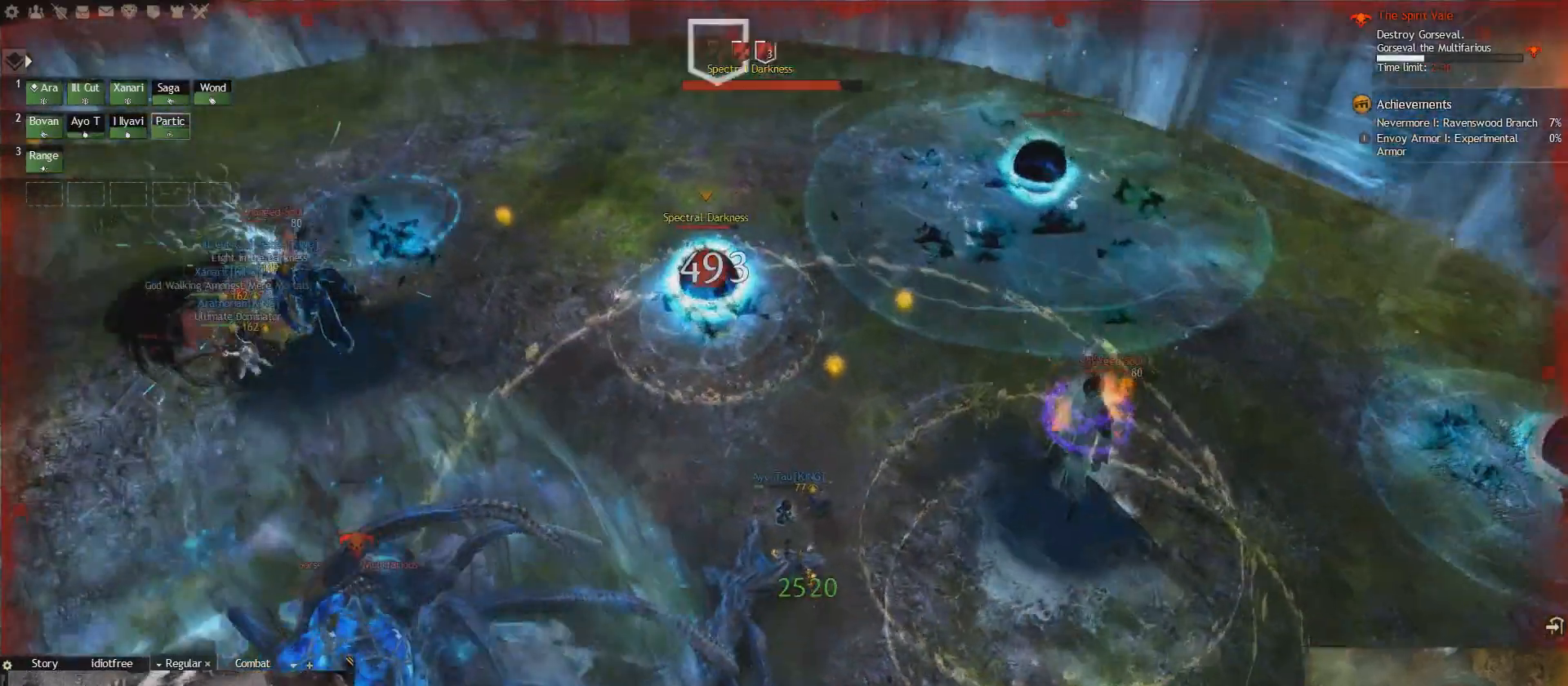
{"keys": ["1", "q"], "events": [[42, "1", "up"], [167, "1", "down"], [376, "1", "up"], [417, "1", "down"]]}